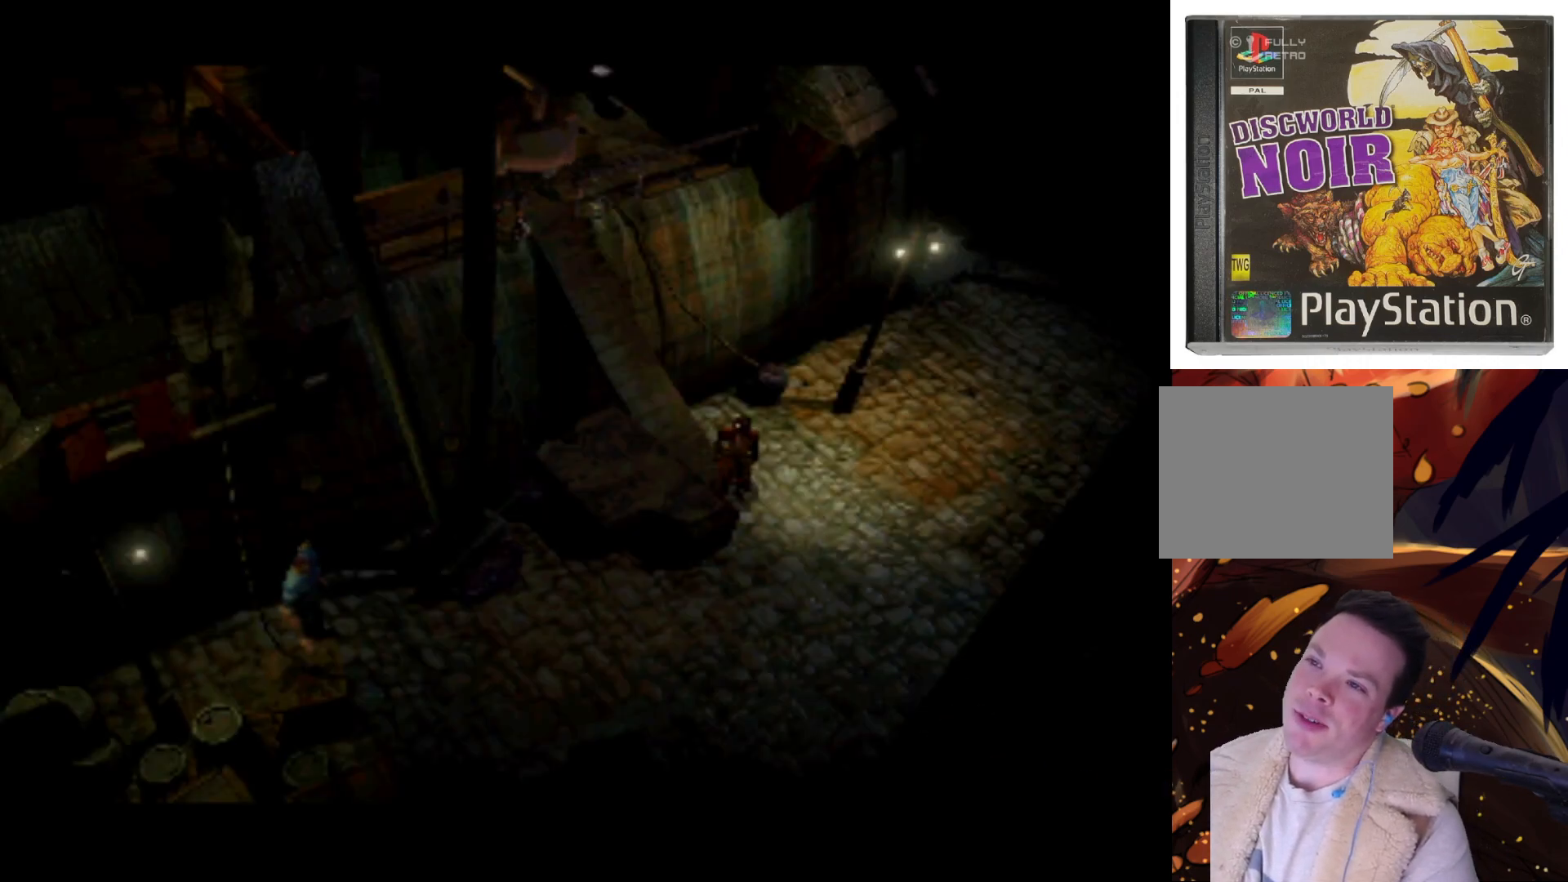
Gameplay with a controller (PlayStation layout); each line is a JSON object with the inputs held at the frame after it. "events" lists button and stick changes between this image and that frame as [ms after this image, input, new state], when the widget could be followed in between. Not read: L3 R3.
{"buttons": [], "left_stick": "center", "right_stick": "center", "events": [[67, "CROSS", "down"], [67, "SQUARE", "down"], [100, "CIRCLE", "down"], [100, "TRIANGLE", "down"], [267, "SQUARE", "up"], [433, "TRIANGLE", "up"], [467, "CIRCLE", "up"], [467, "CROSS", "up"]]}
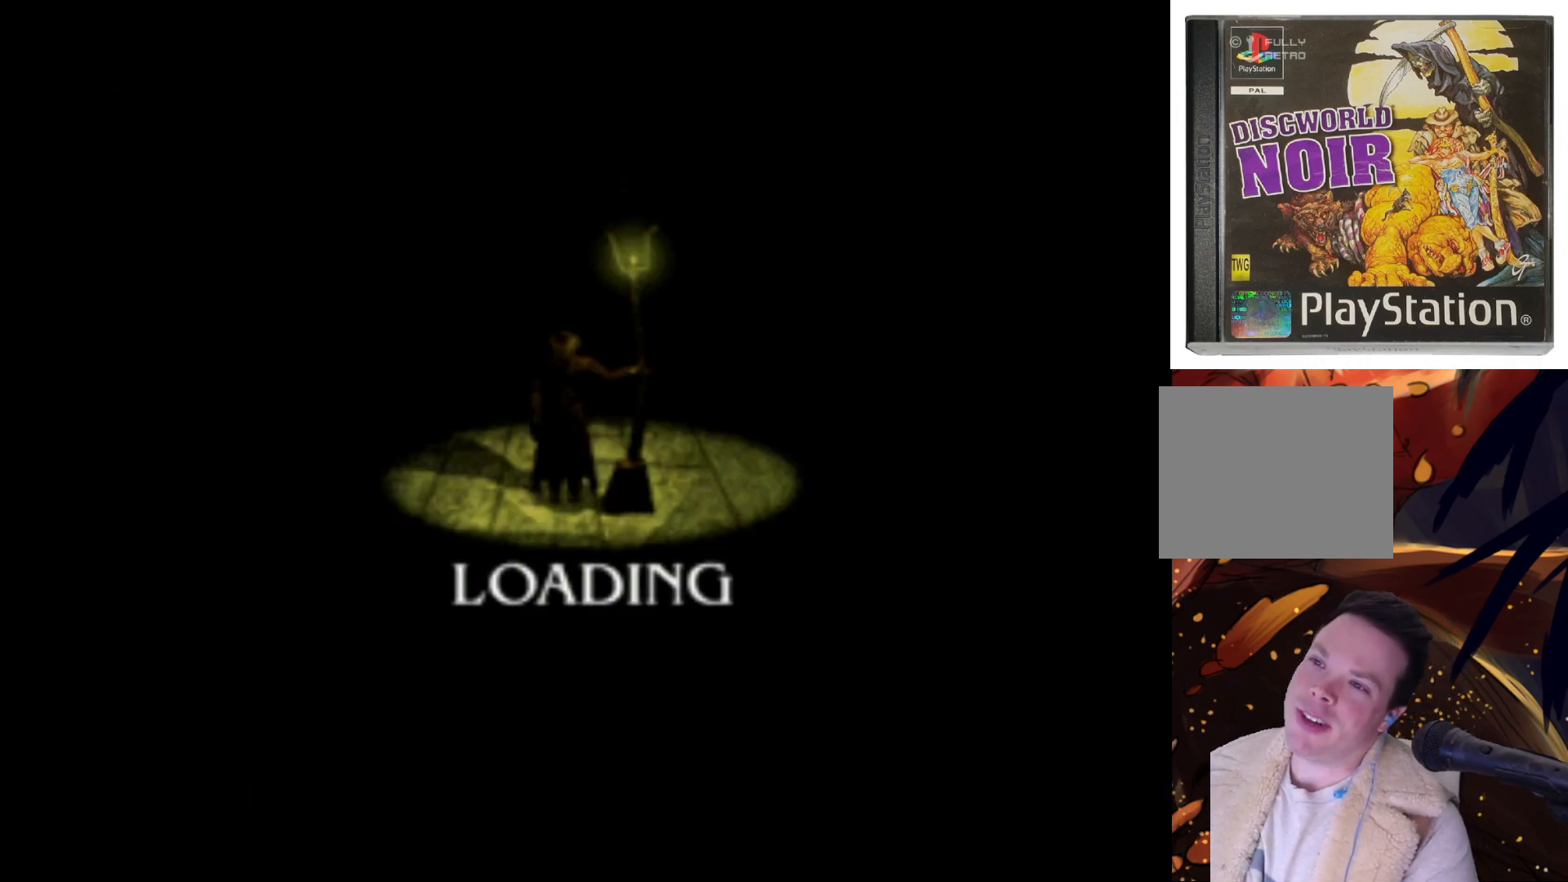
{"buttons": [], "left_stick": "center", "right_stick": "center", "events": []}
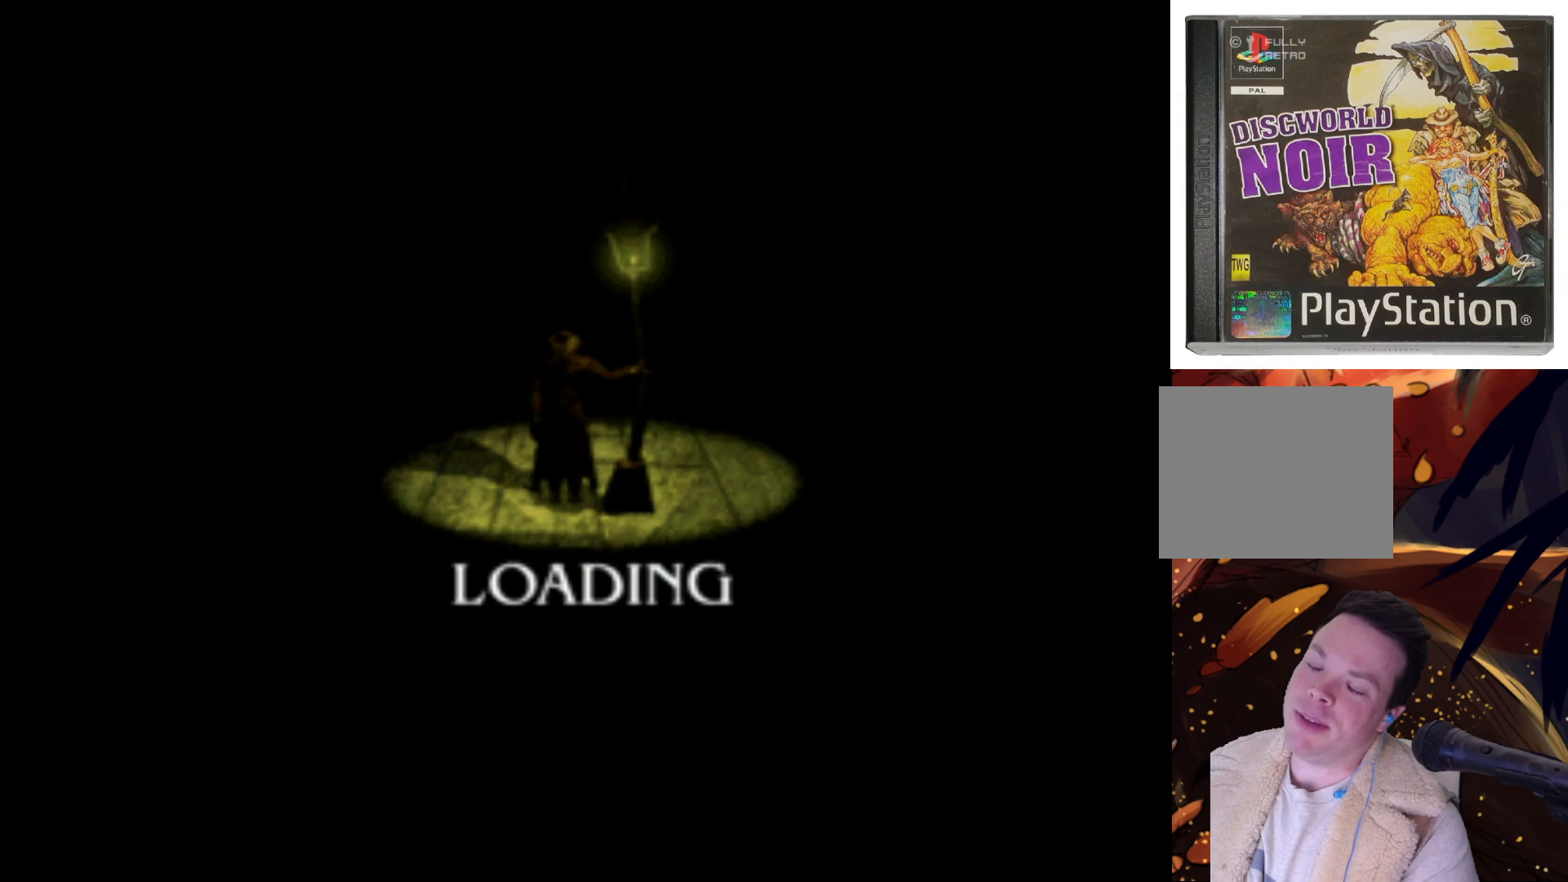
{"buttons": [], "left_stick": "center", "right_stick": "center", "events": []}
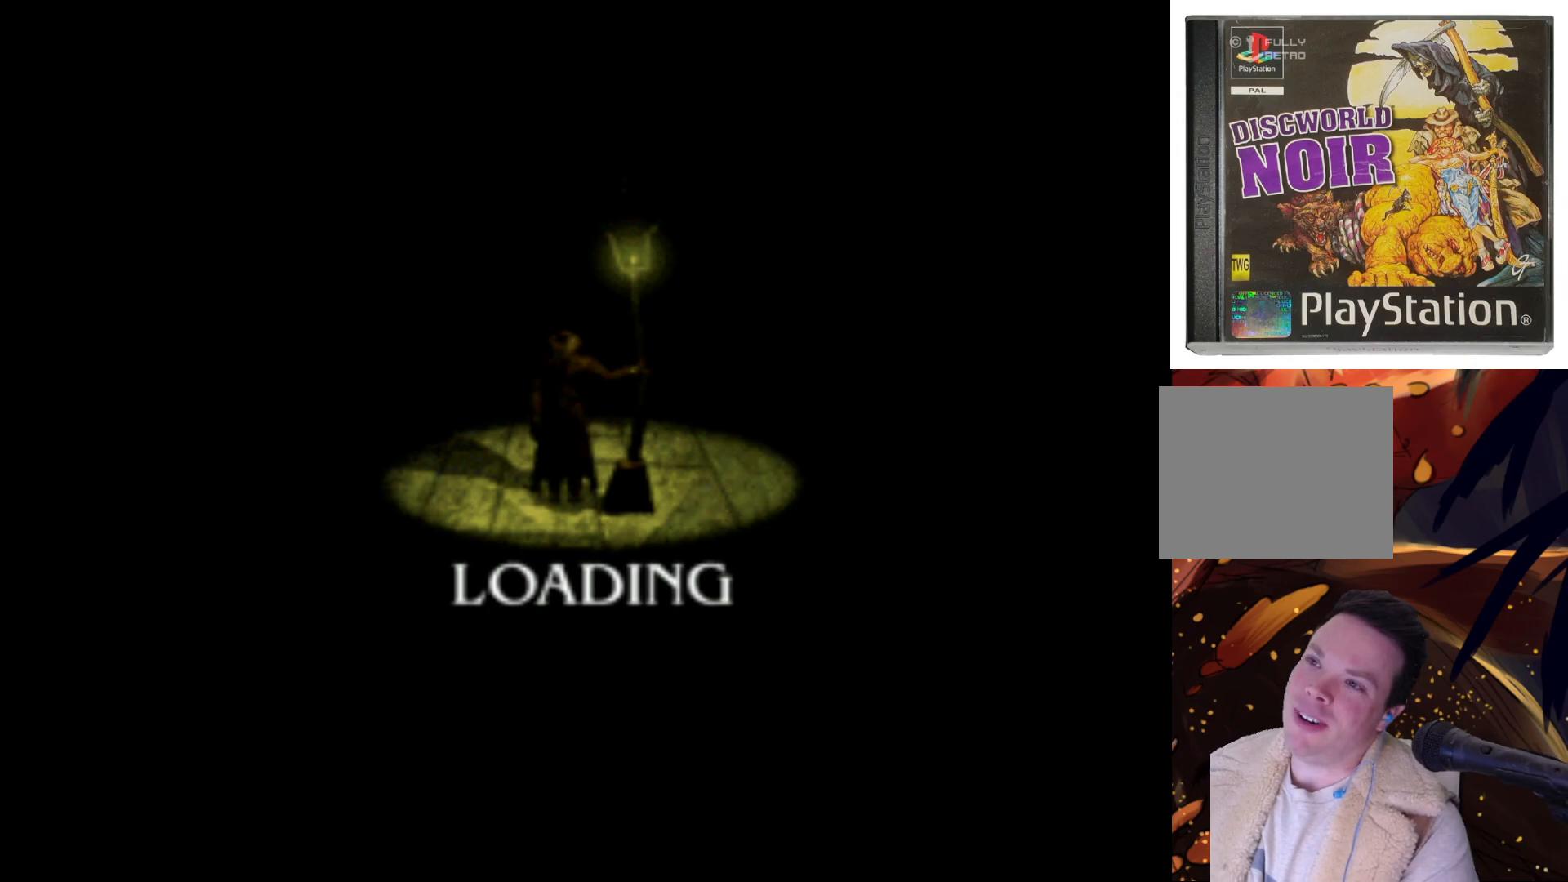
{"buttons": [], "left_stick": "center", "right_stick": "center", "events": []}
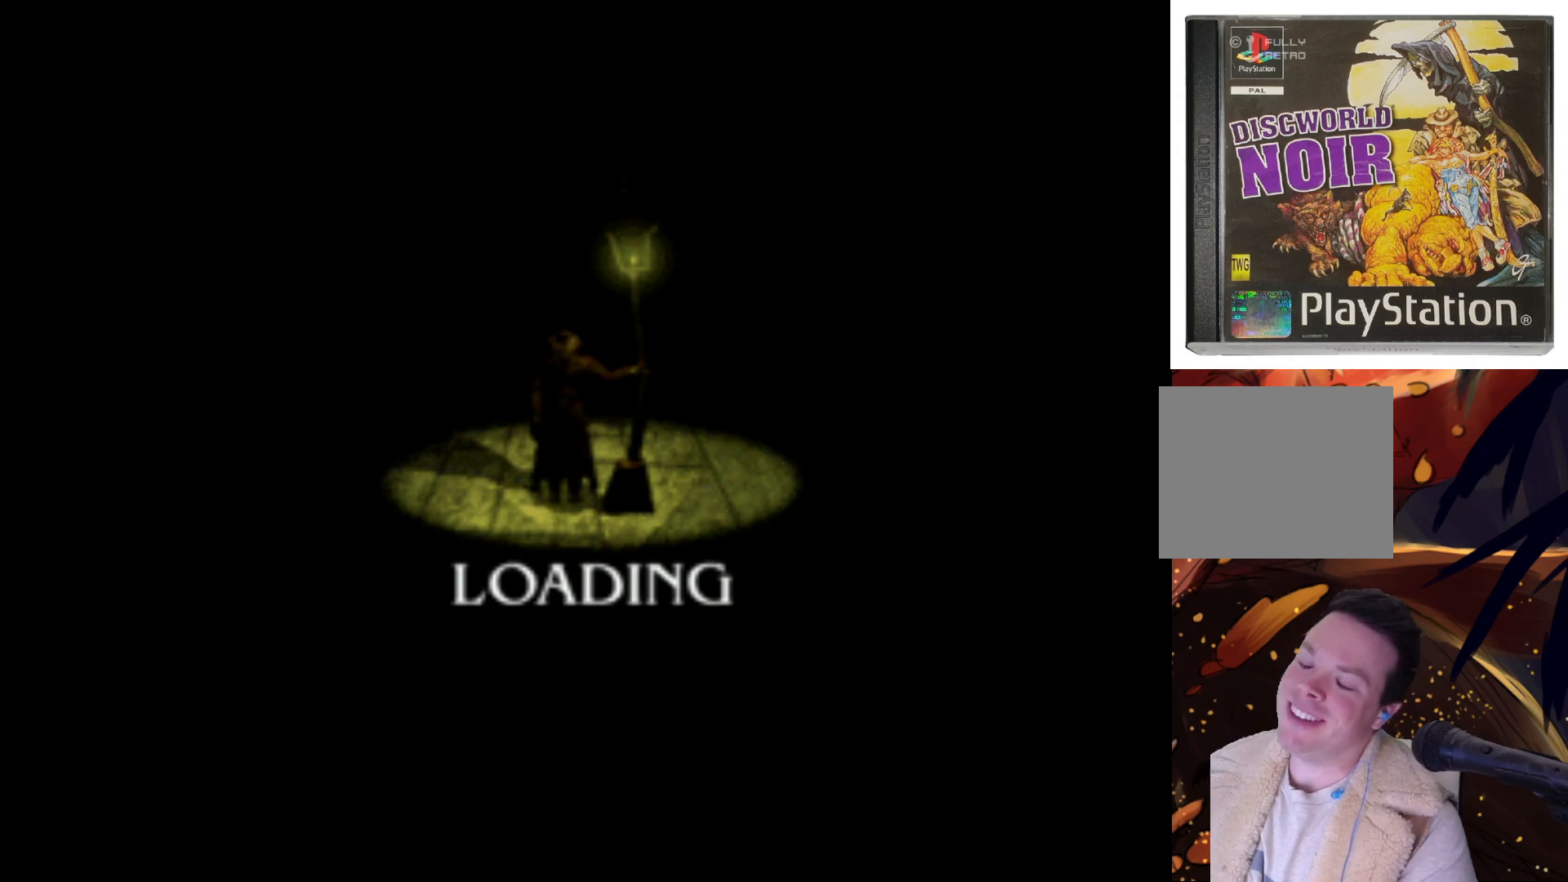
{"buttons": [], "left_stick": "center", "right_stick": "center", "events": []}
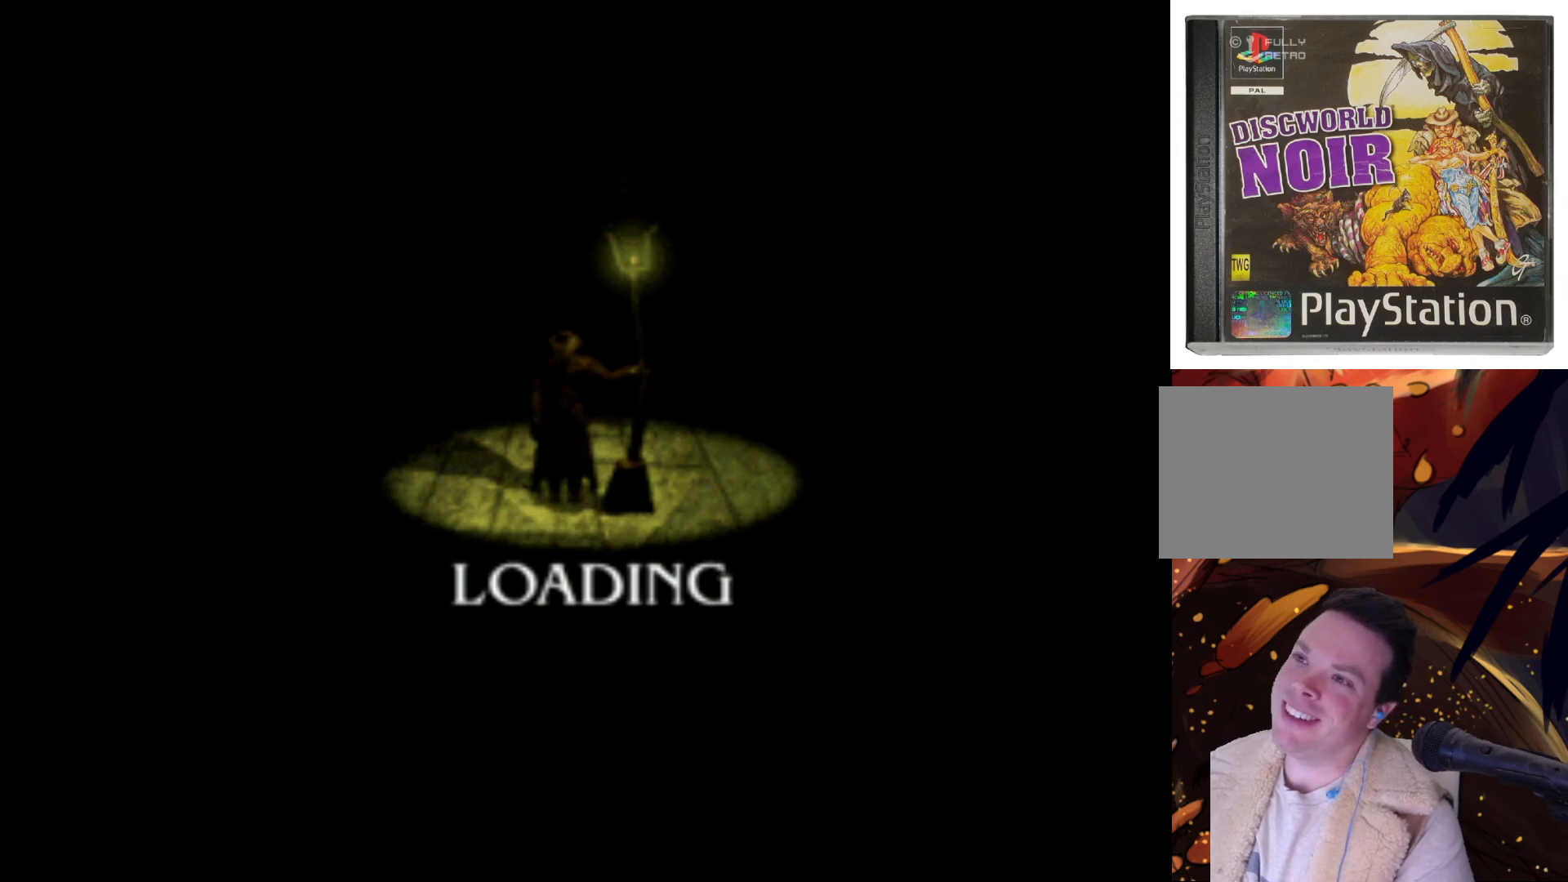
{"buttons": [], "left_stick": "center", "right_stick": "center", "events": []}
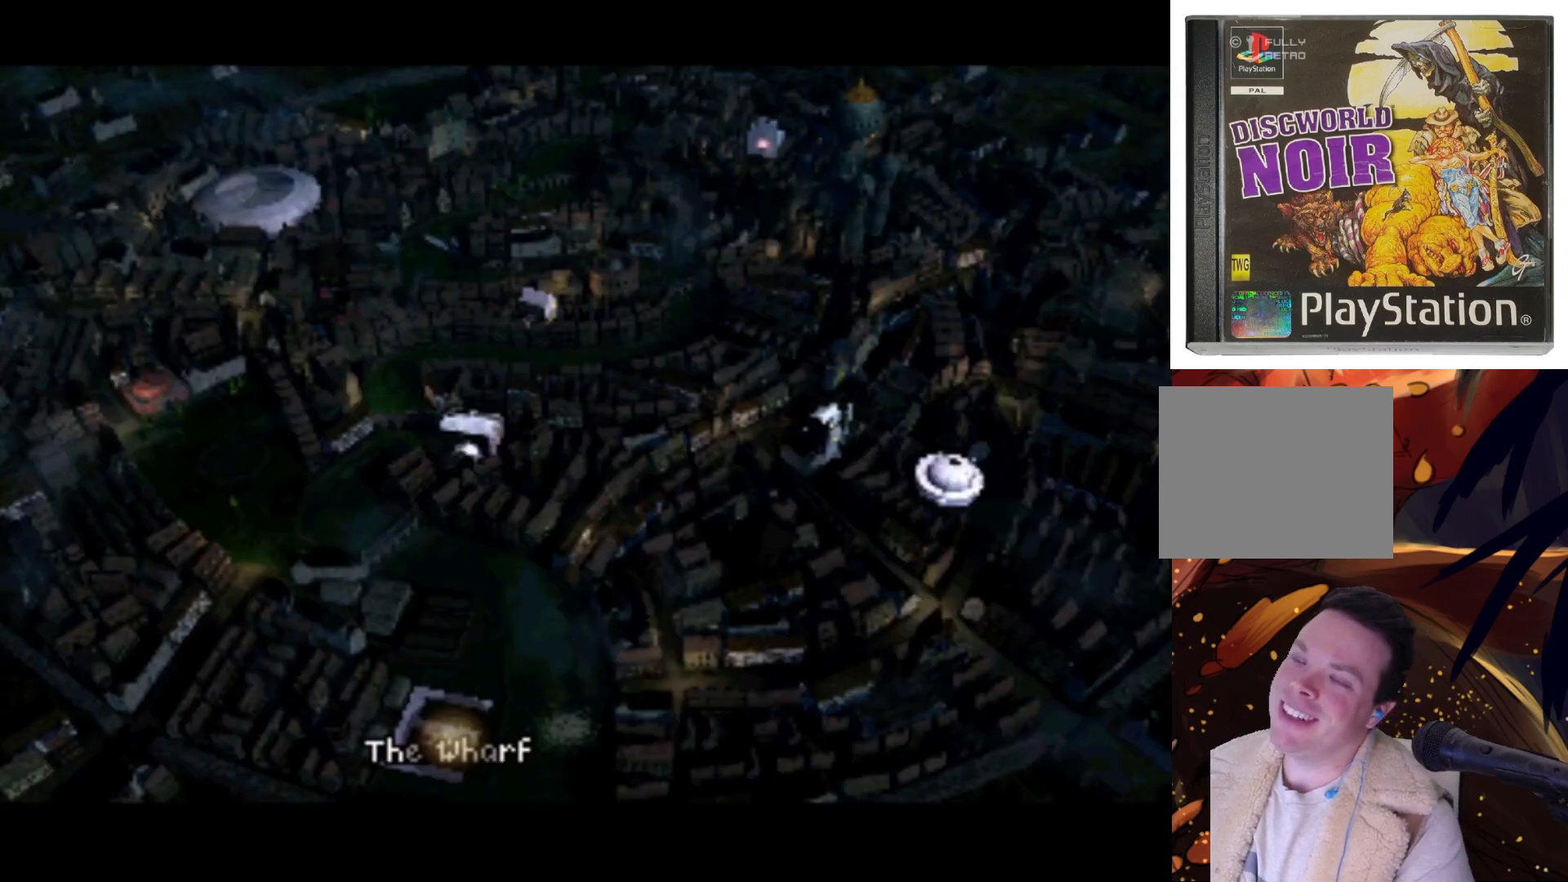
{"buttons": [], "left_stick": "center", "right_stick": "center", "events": []}
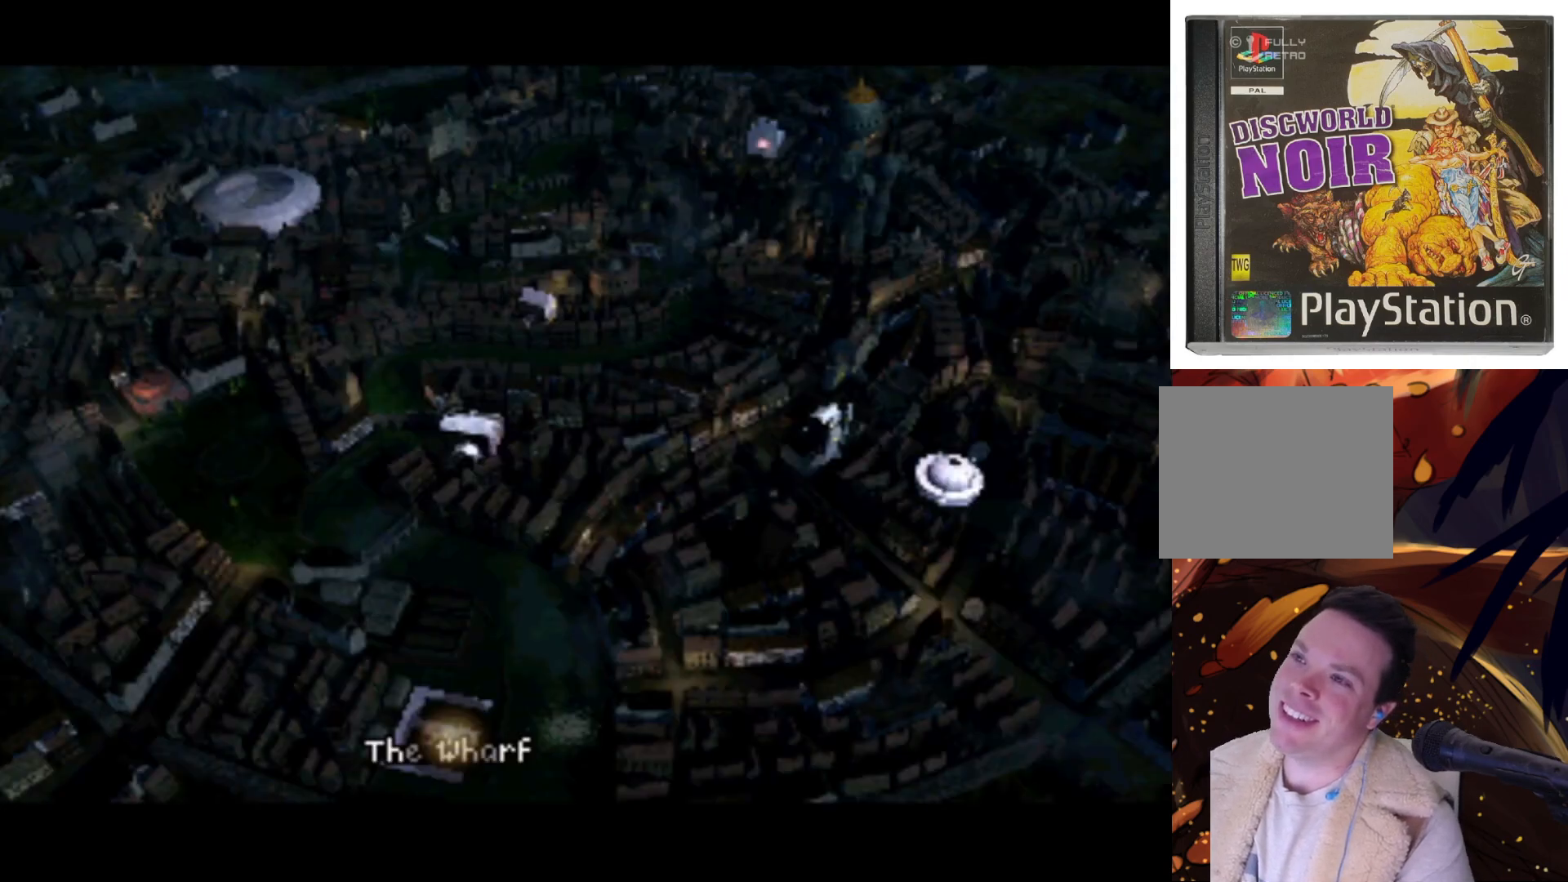
{"buttons": ["DPAD_RIGHT"], "left_stick": "center", "right_stick": "center", "events": [[67, "DPAD_LEFT", "down"], [67, "DPAD_UP", "down"], [167, "DPAD_LEFT", "up"], [400, "DPAD_RIGHT", "down"], [433, "DPAD_UP", "up"]]}
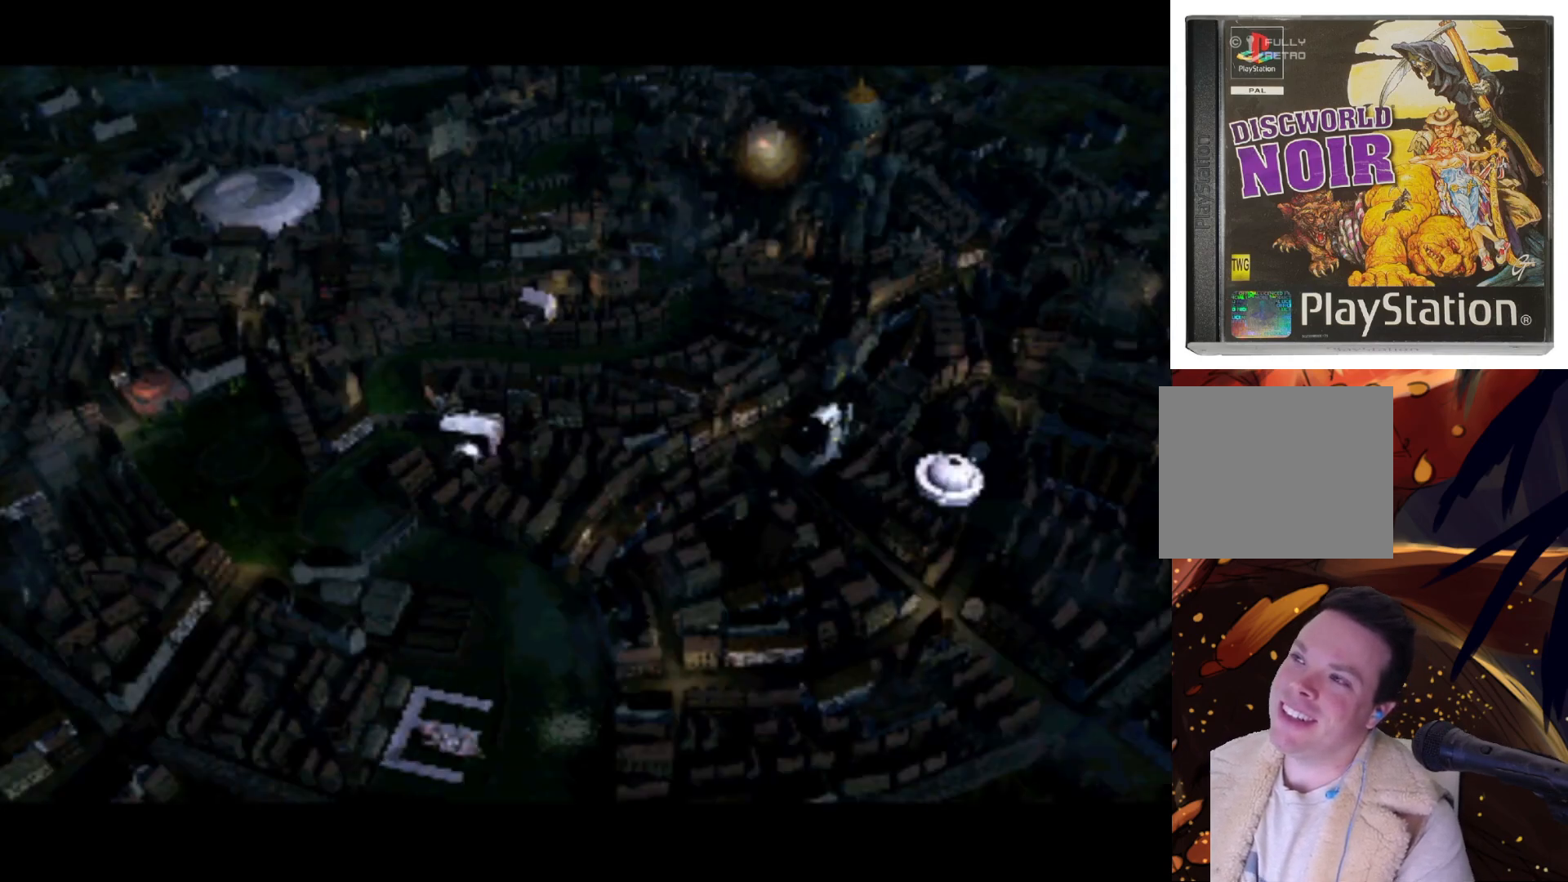
{"buttons": ["DPAD_LEFT"], "left_stick": "center", "right_stick": "center", "events": [[100, "DPAD_RIGHT", "up"], [367, "DPAD_LEFT", "down"]]}
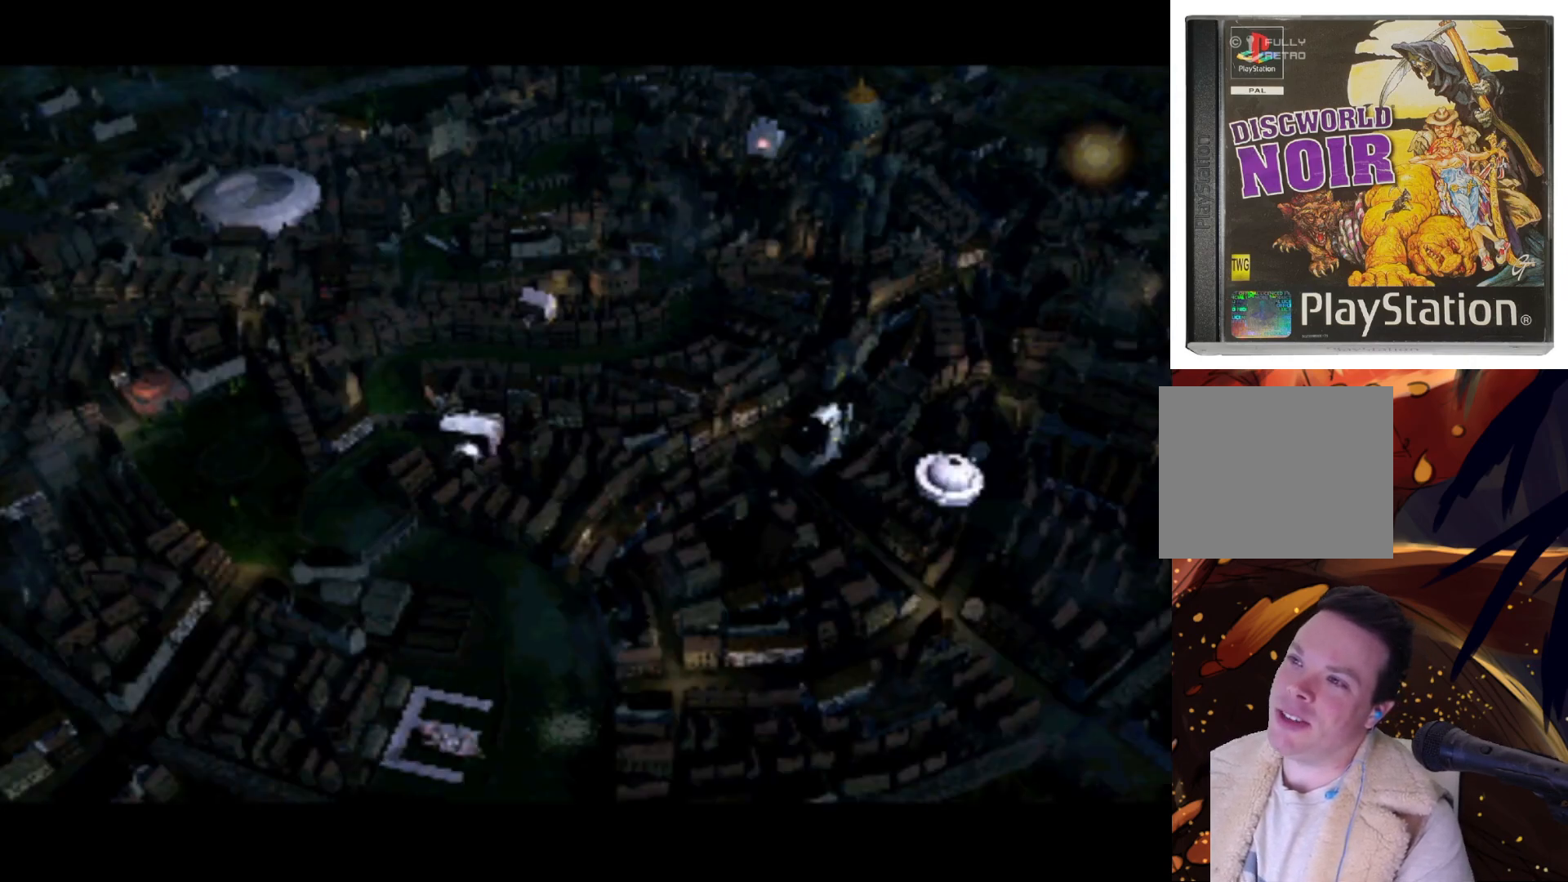
{"buttons": [], "left_stick": "center", "right_stick": "center", "events": [[33, "DPAD_DOWN", "down"], [167, "DPAD_LEFT", "up"], [200, "DPAD_DOWN", "up"]]}
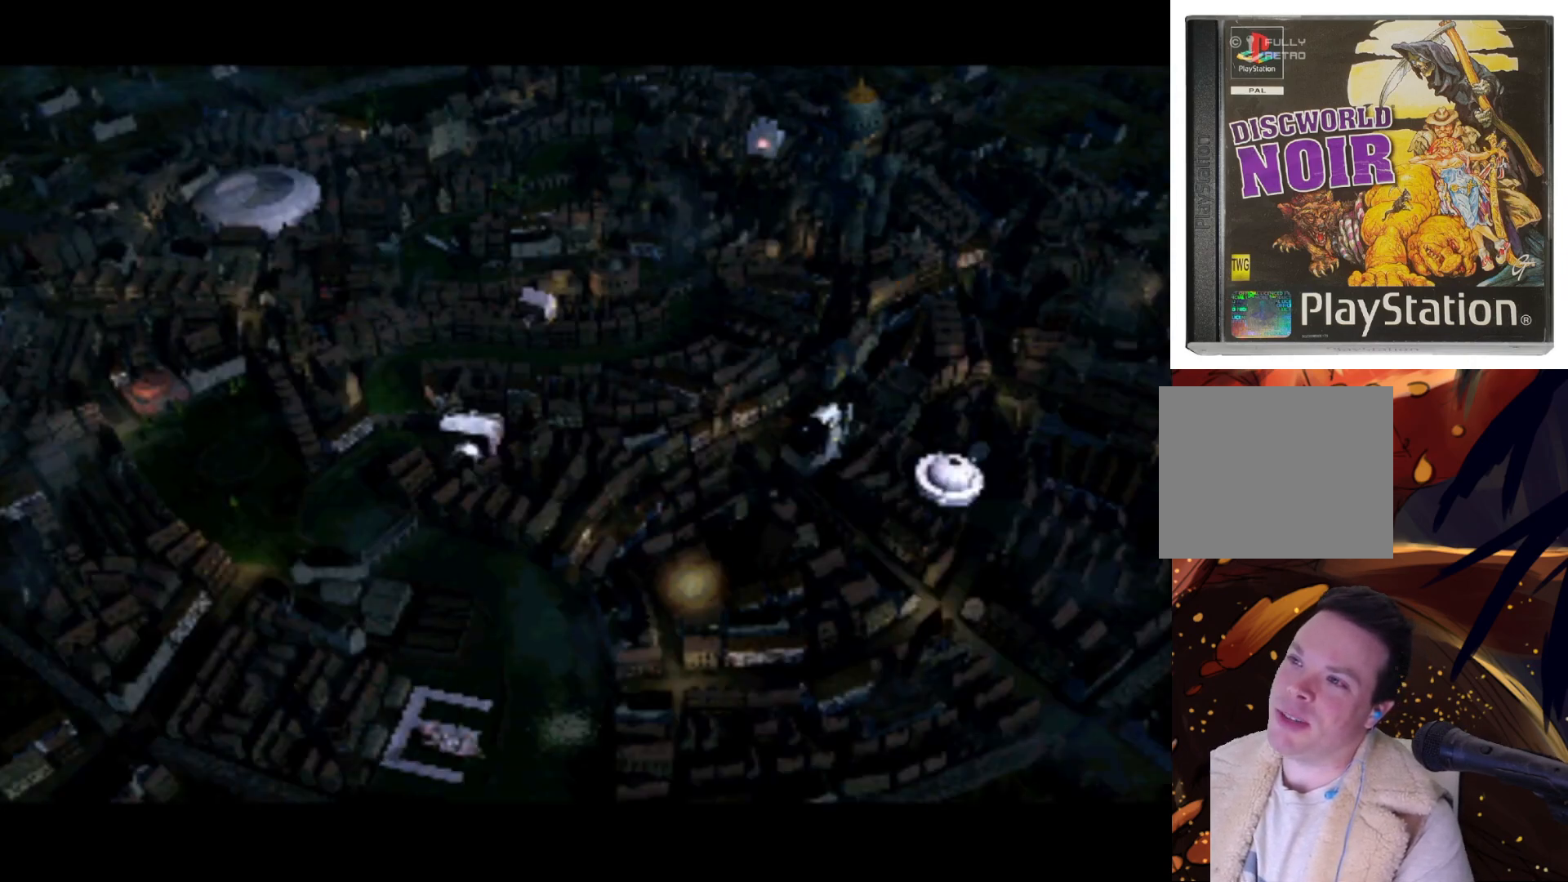
{"buttons": [], "left_stick": "center", "right_stick": "center", "events": [[133, "DPAD_UP", "down"], [333, "DPAD_UP", "up"]]}
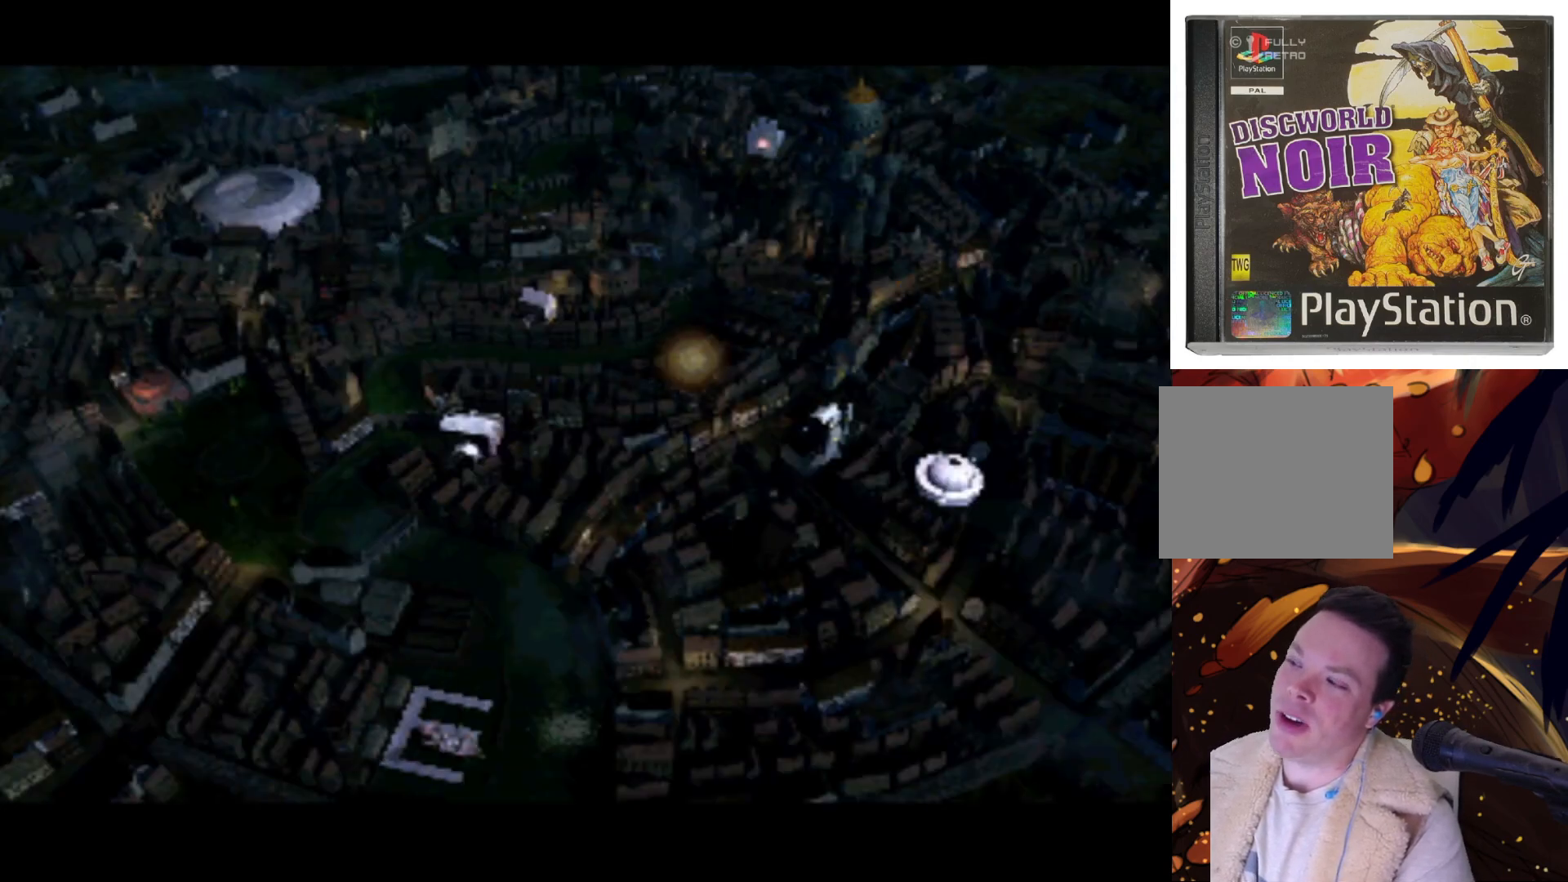
{"buttons": [], "left_stick": "center", "right_stick": "center", "events": [[200, "DPAD_LEFT", "down"], [367, "DPAD_LEFT", "up"]]}
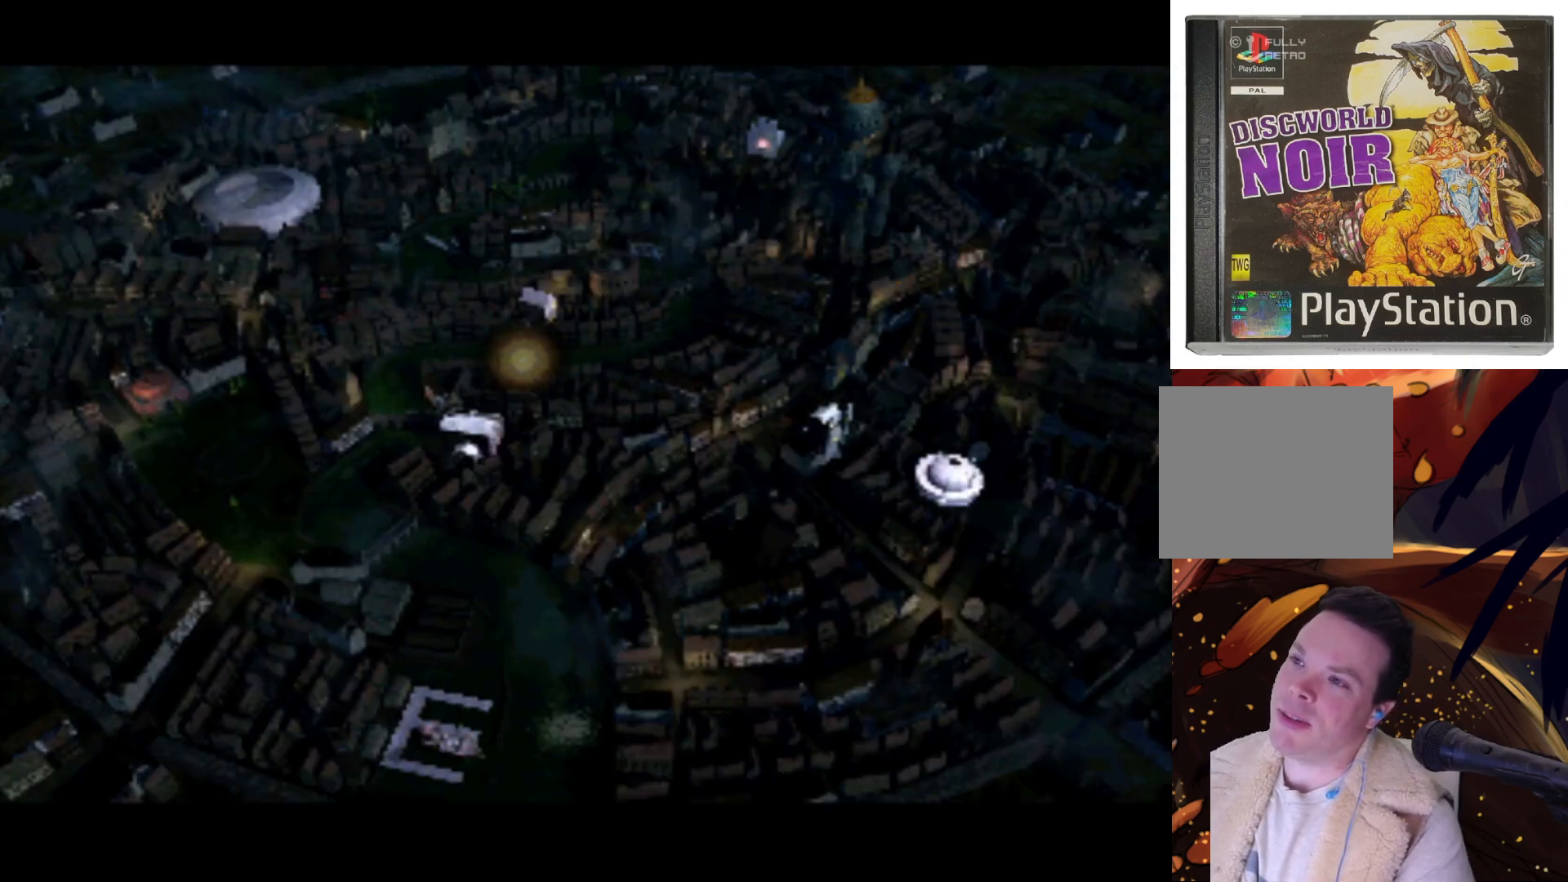
{"buttons": [], "left_stick": "center", "right_stick": "center", "events": [[100, "DPAD_UP", "down"], [200, "DPAD_UP", "up"]]}
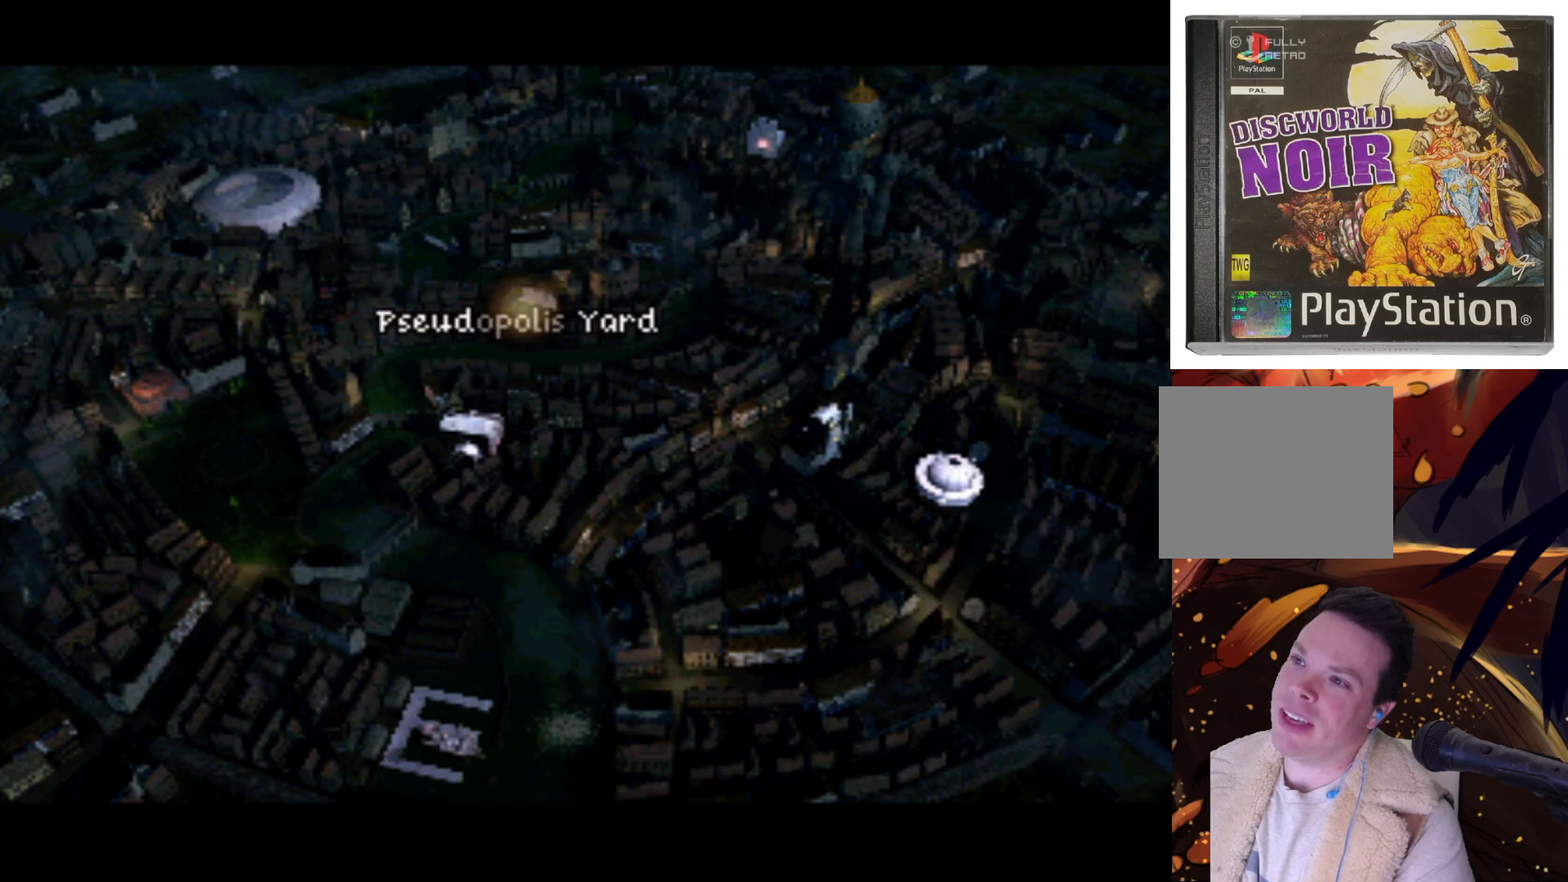
{"buttons": [], "left_stick": "center", "right_stick": "center", "events": [[167, "TRIANGLE", "down"], [267, "TRIANGLE", "up"]]}
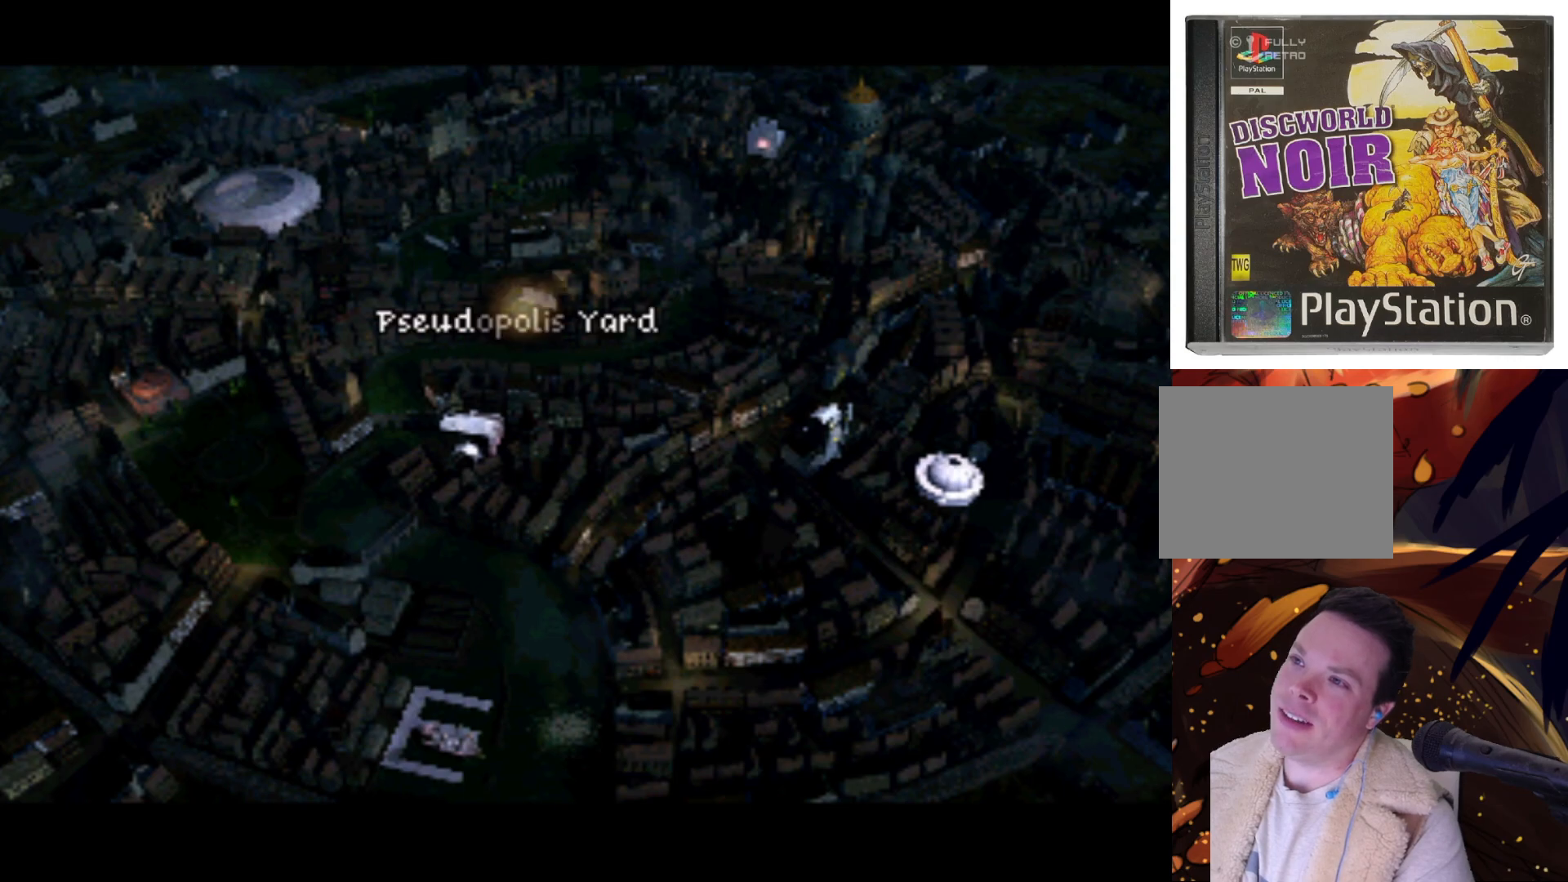
{"buttons": [], "left_stick": "center", "right_stick": "center", "events": []}
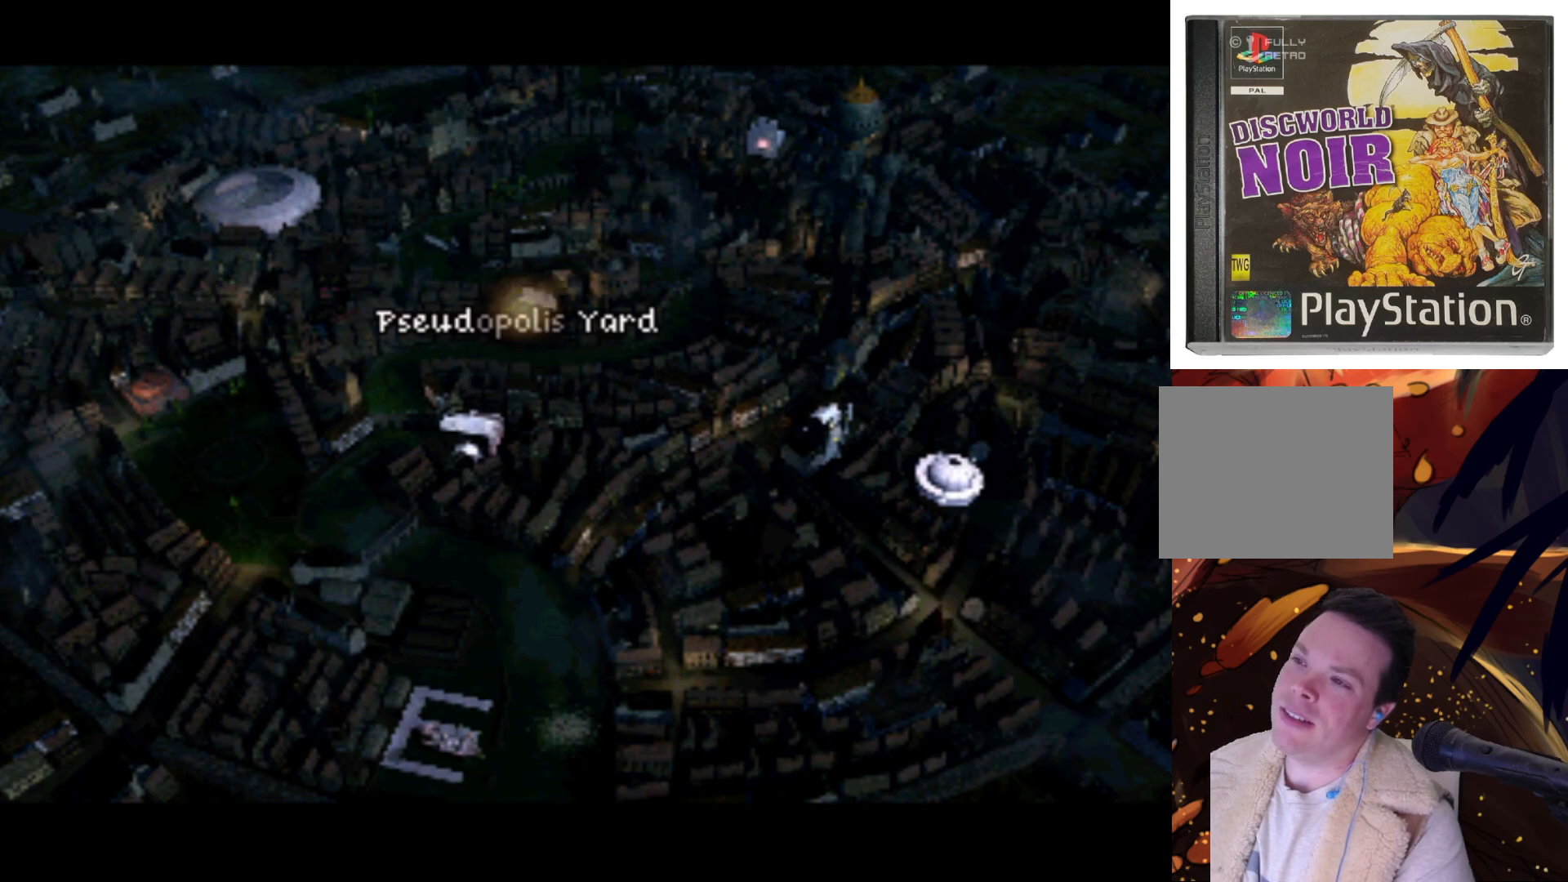
{"buttons": [], "left_stick": "center", "right_stick": "center", "events": [[33, "CROSS", "down"], [233, "CROSS", "up"]]}
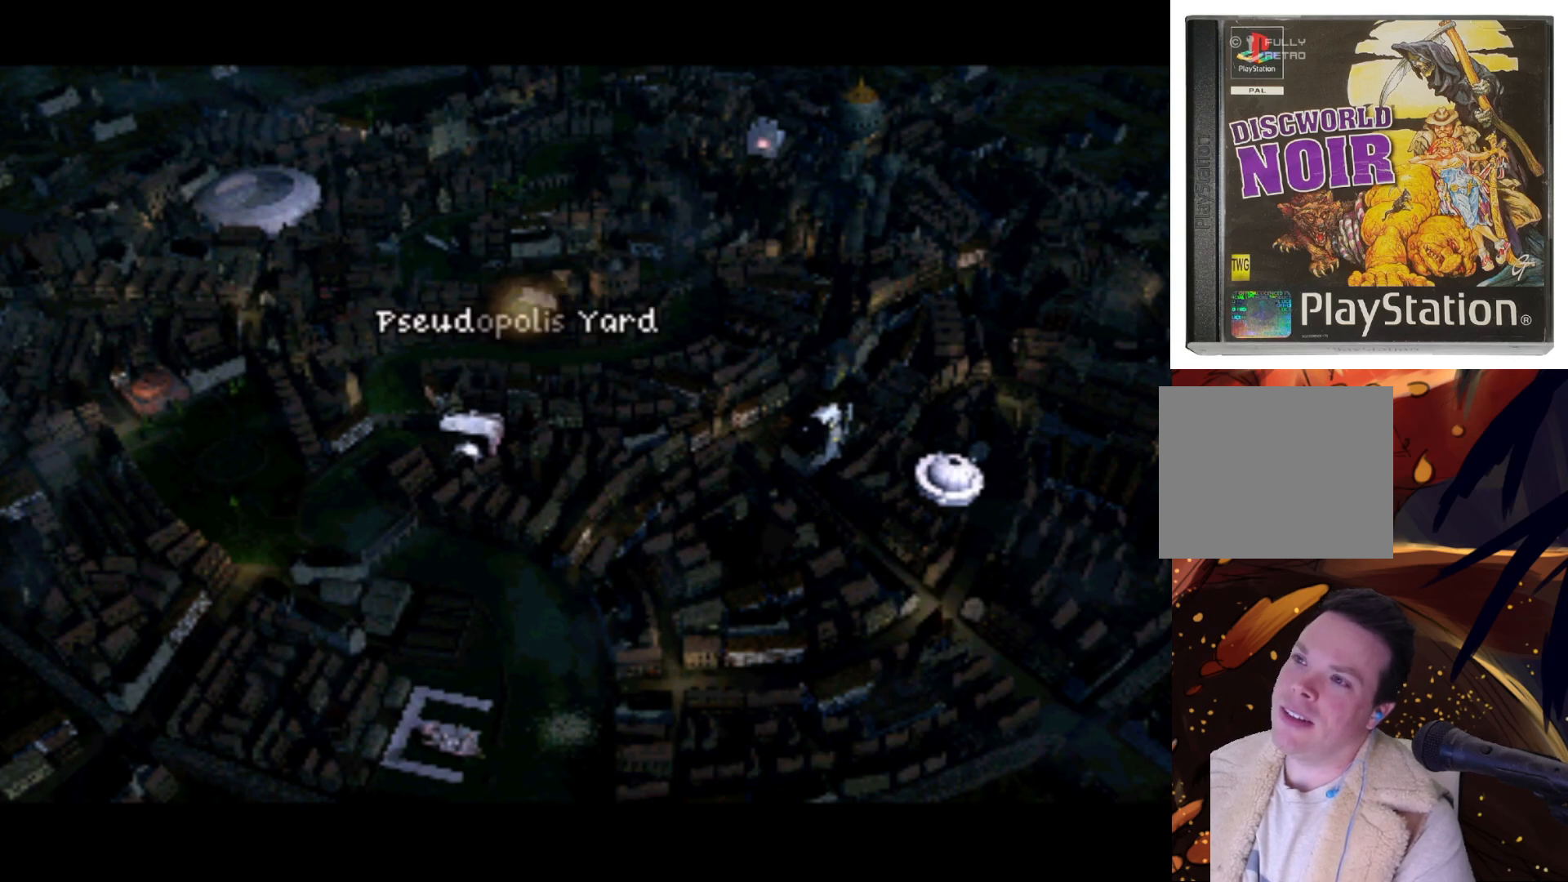
{"buttons": [], "left_stick": "center", "right_stick": "center", "events": []}
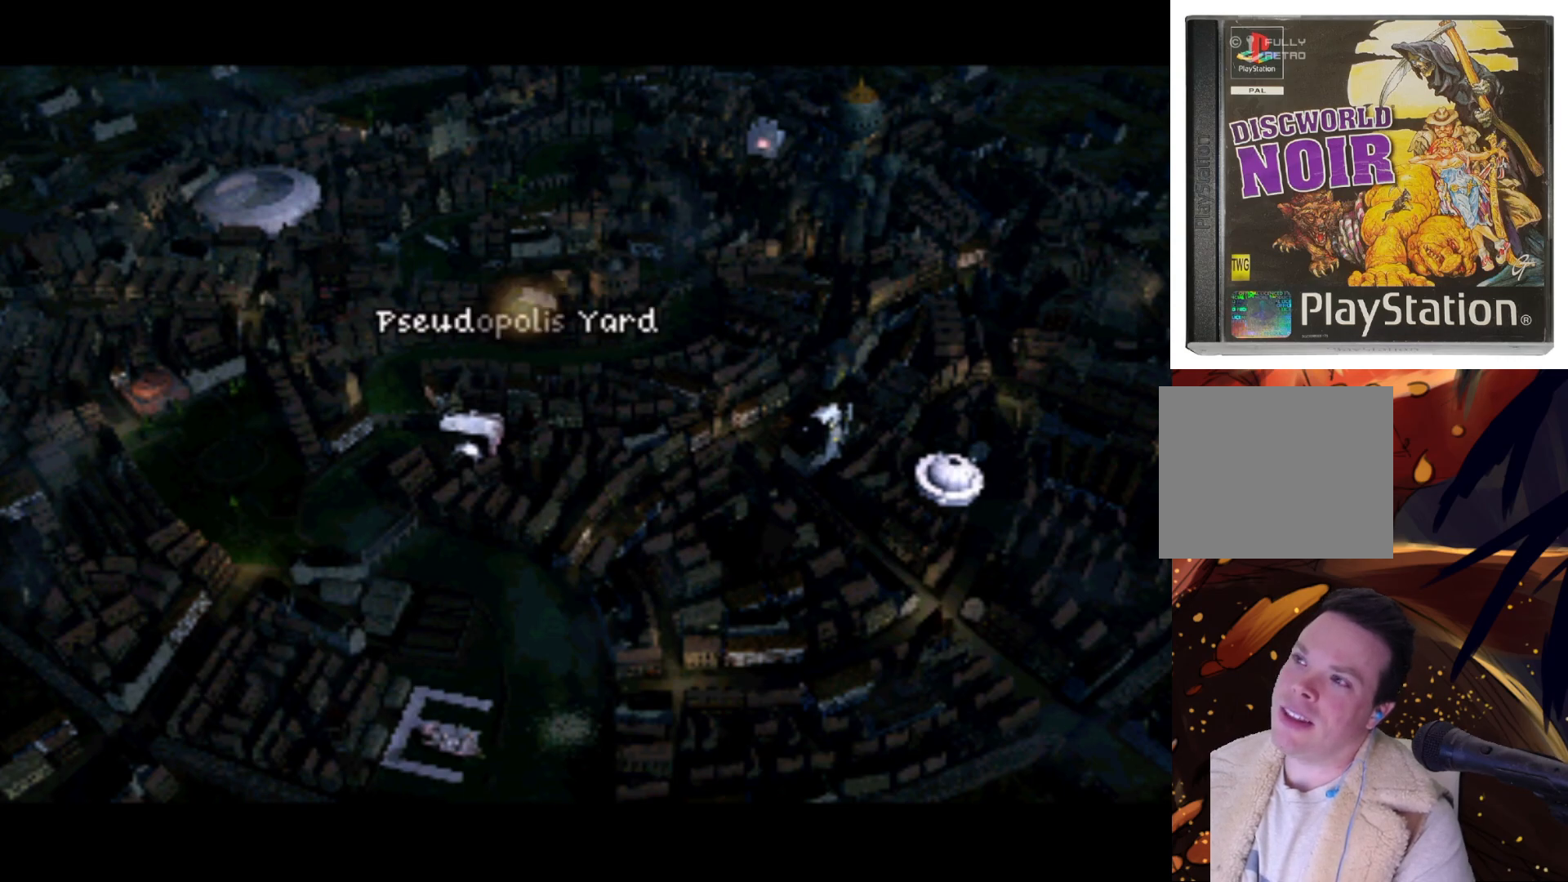
{"buttons": [], "left_stick": "center", "right_stick": "center", "events": []}
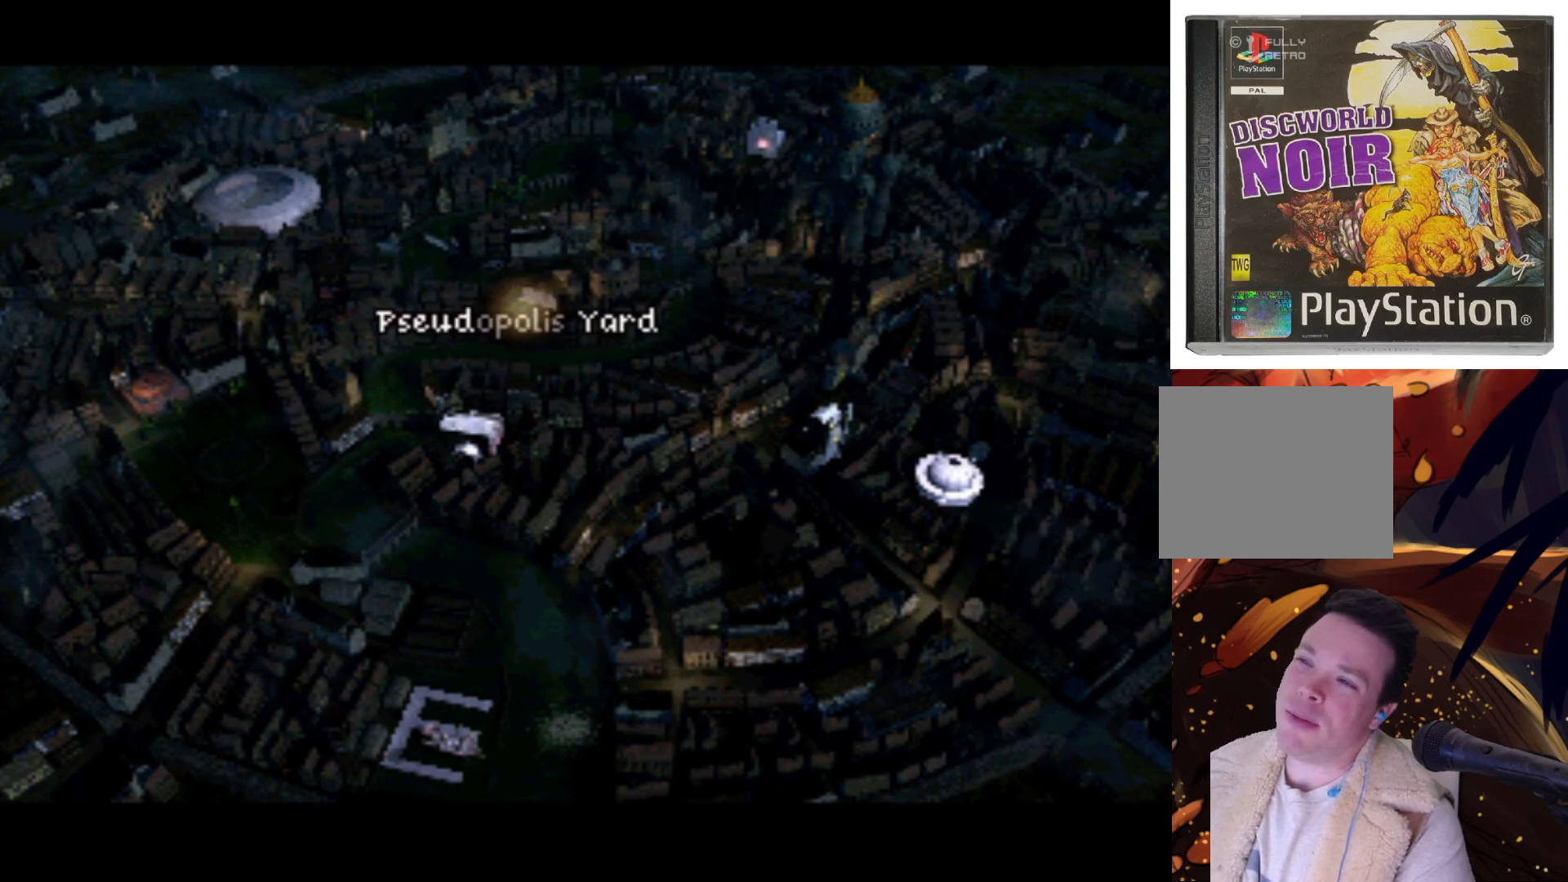
{"buttons": [], "left_stick": "center", "right_stick": "center", "events": []}
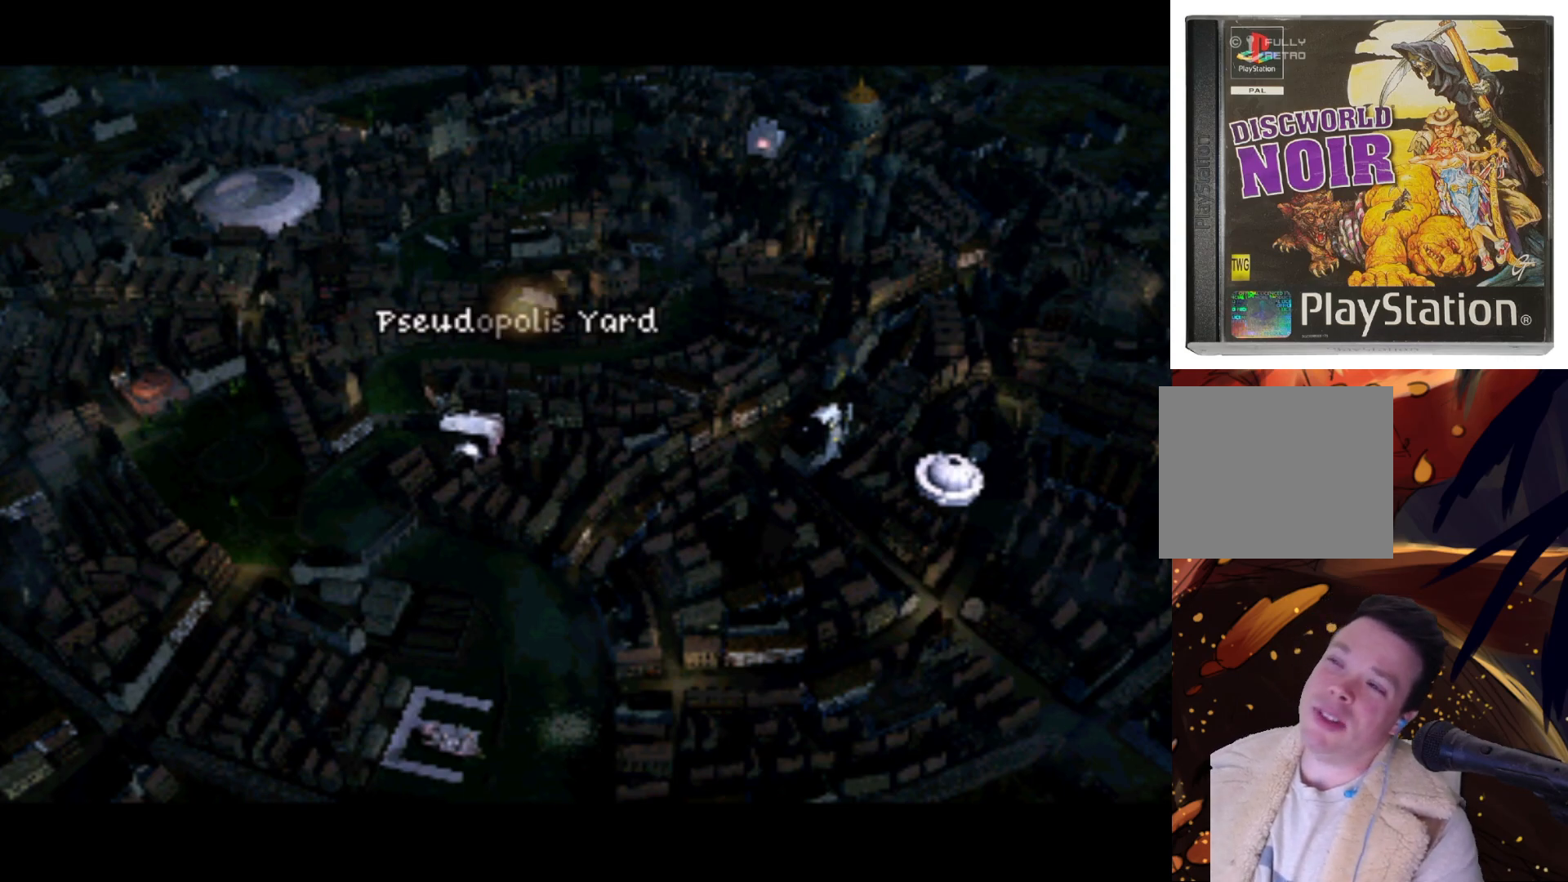
{"buttons": [], "left_stick": "center", "right_stick": "center", "events": [[200, "CIRCLE", "down"], [333, "CIRCLE", "up"]]}